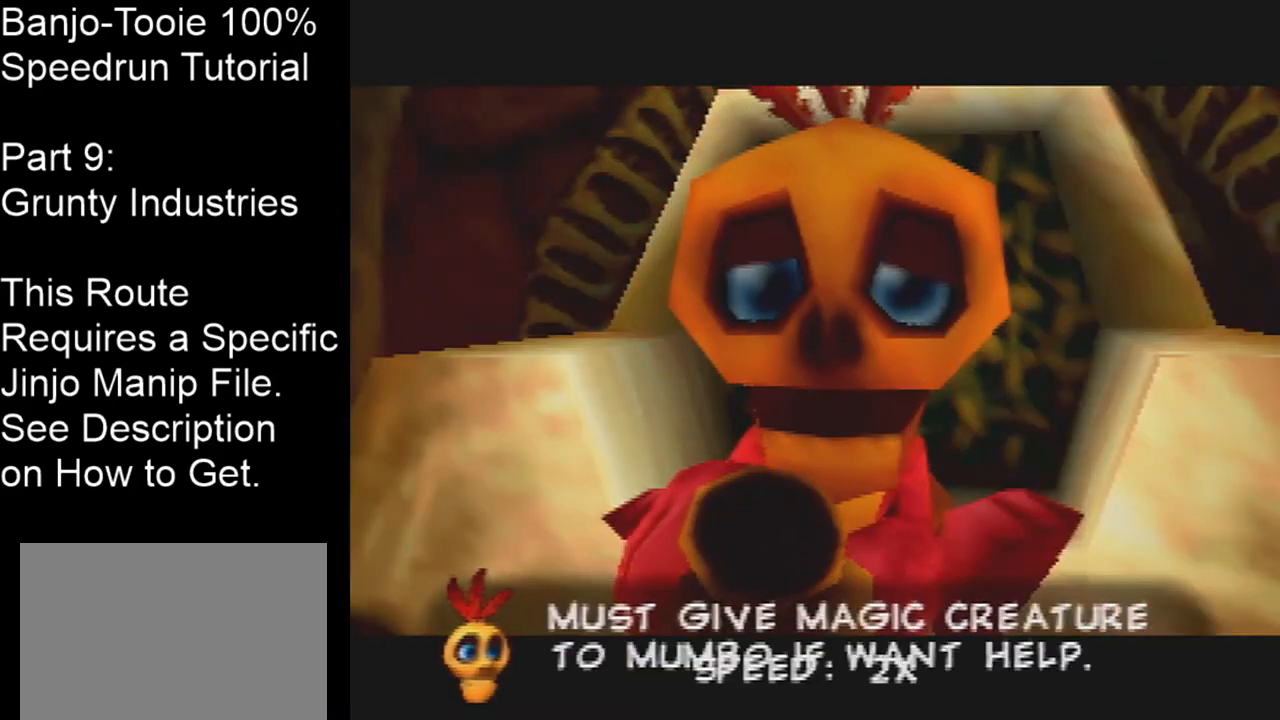
Gameplay with a controller (Nintendo layout); each line is a JSON object with the inputs held at the frame after it. "events" lists button and stick changes between this image and that frame as [ms after this image, input, new state], when the widget could be followed in between. Not read: L1 L3 R1 R3.
{"buttons": ["A"], "left_stick": "center", "events": []}
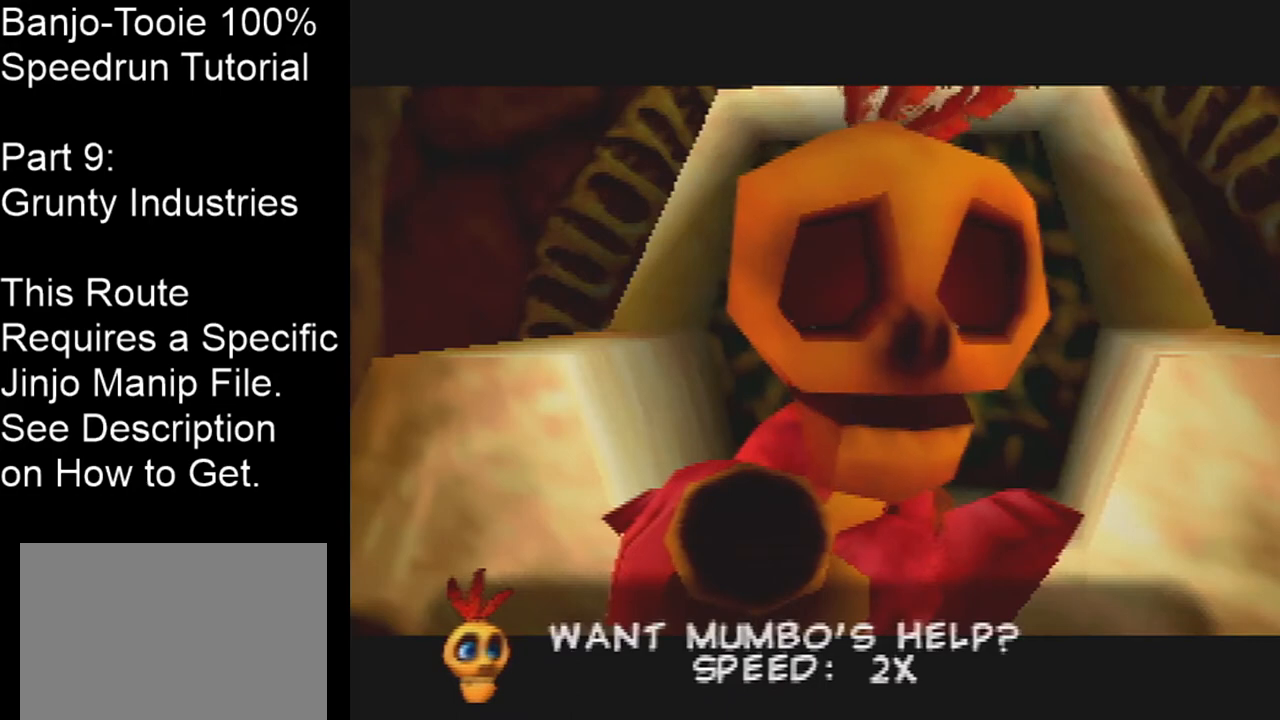
{"buttons": ["A"], "left_stick": "center", "events": [[300, "A", "up"], [367, "A", "down"], [434, "A", "up"], [501, "A", "down"]]}
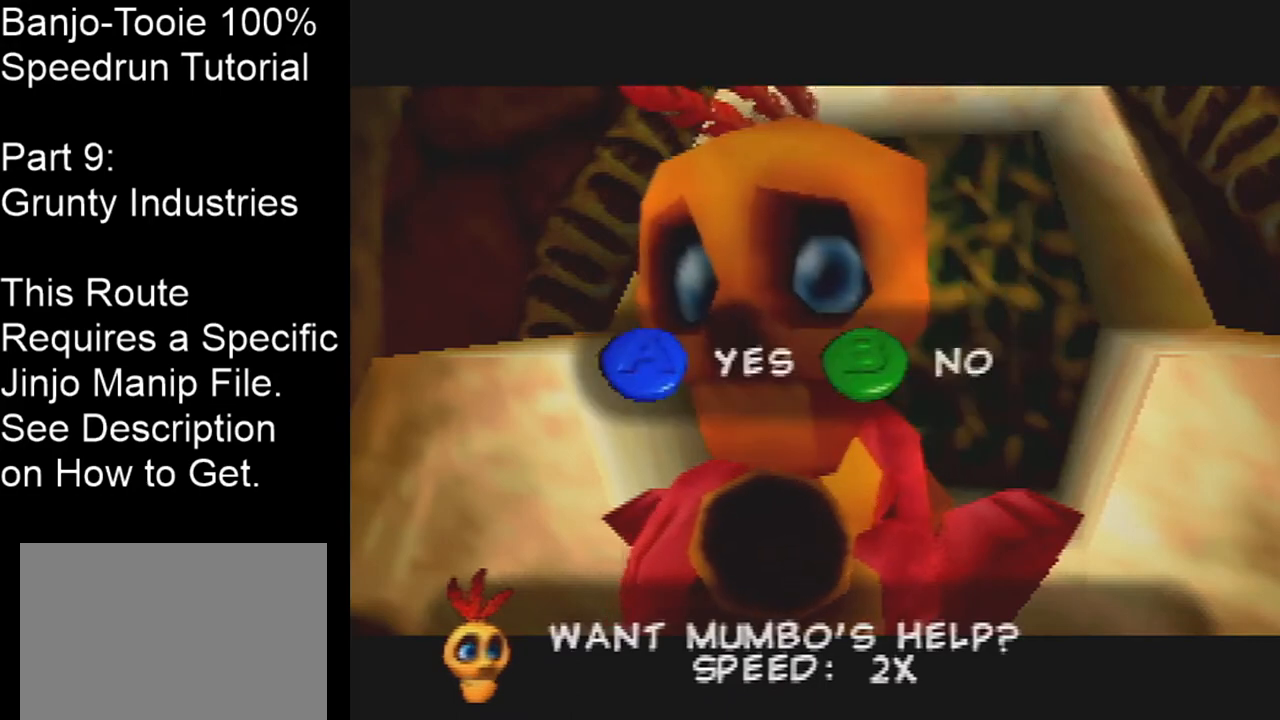
{"buttons": [], "left_stick": "center", "events": [[200, "A", "up"]]}
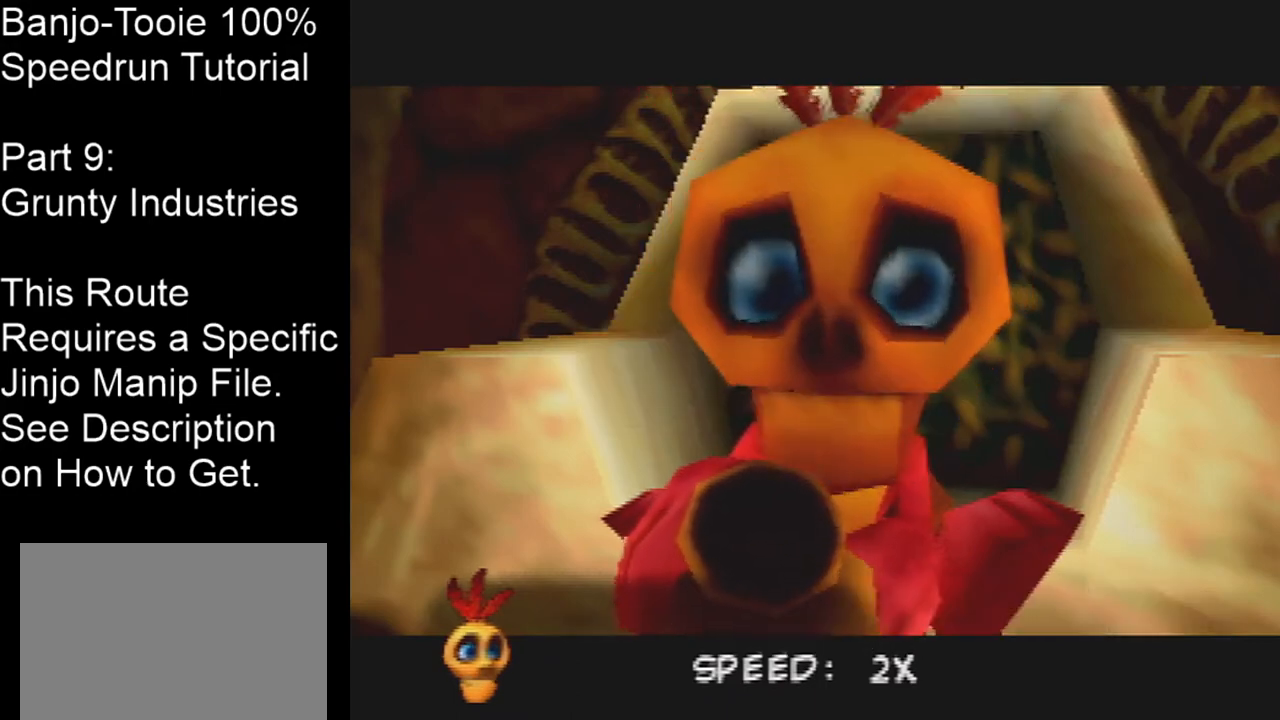
{"buttons": [], "left_stick": "center", "events": [[134, "B", "down"], [167, "B", "up"]]}
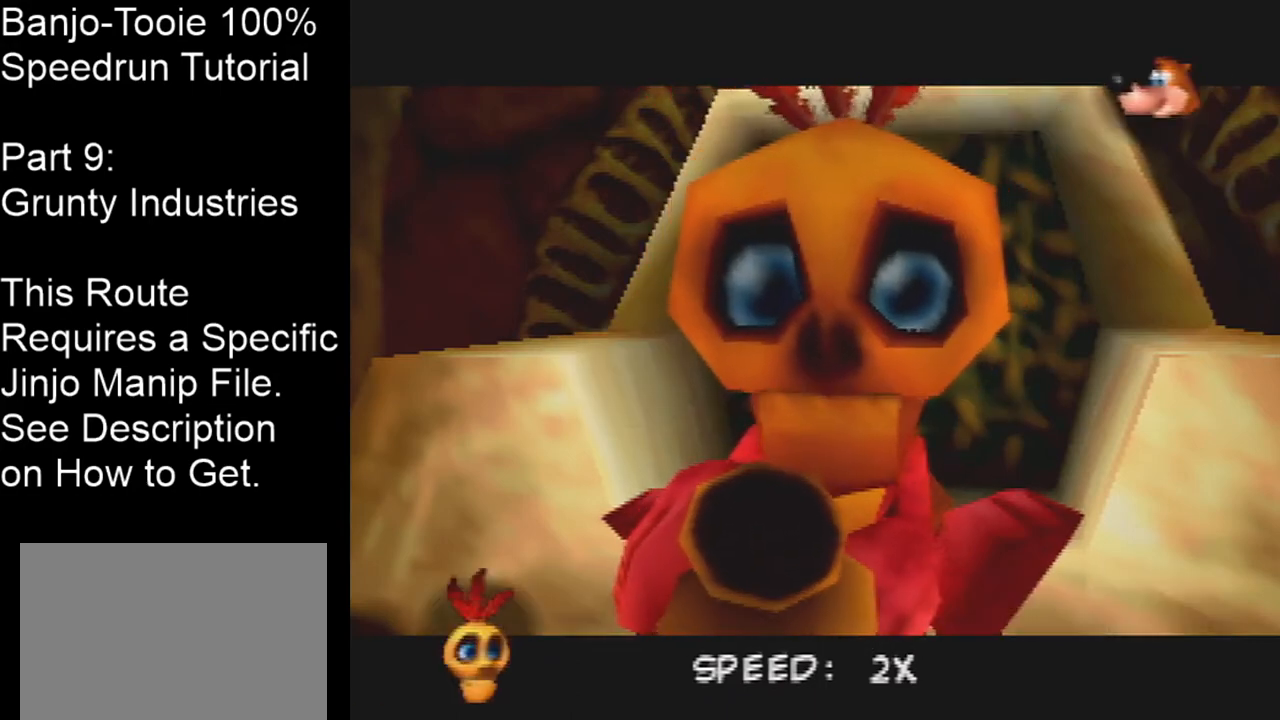
{"buttons": [], "left_stick": "center", "events": [[33, "B", "down"], [66, "B", "up"]]}
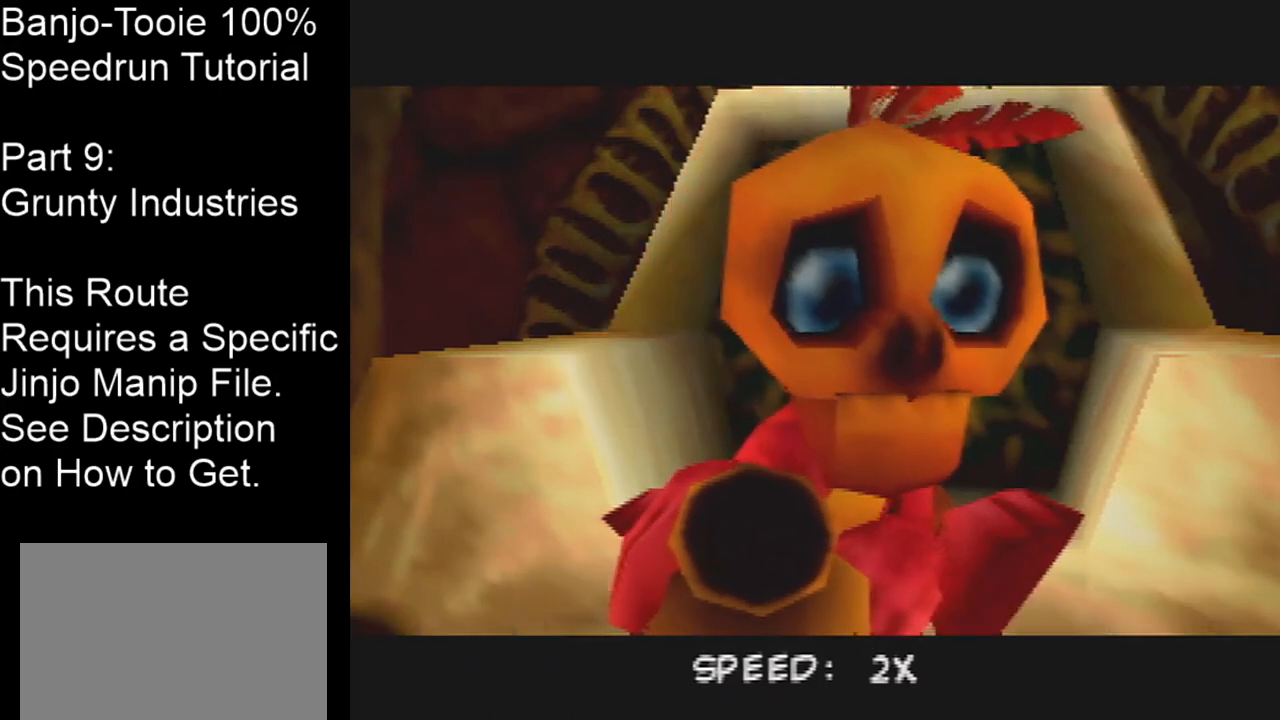
{"buttons": [], "left_stick": "center", "events": []}
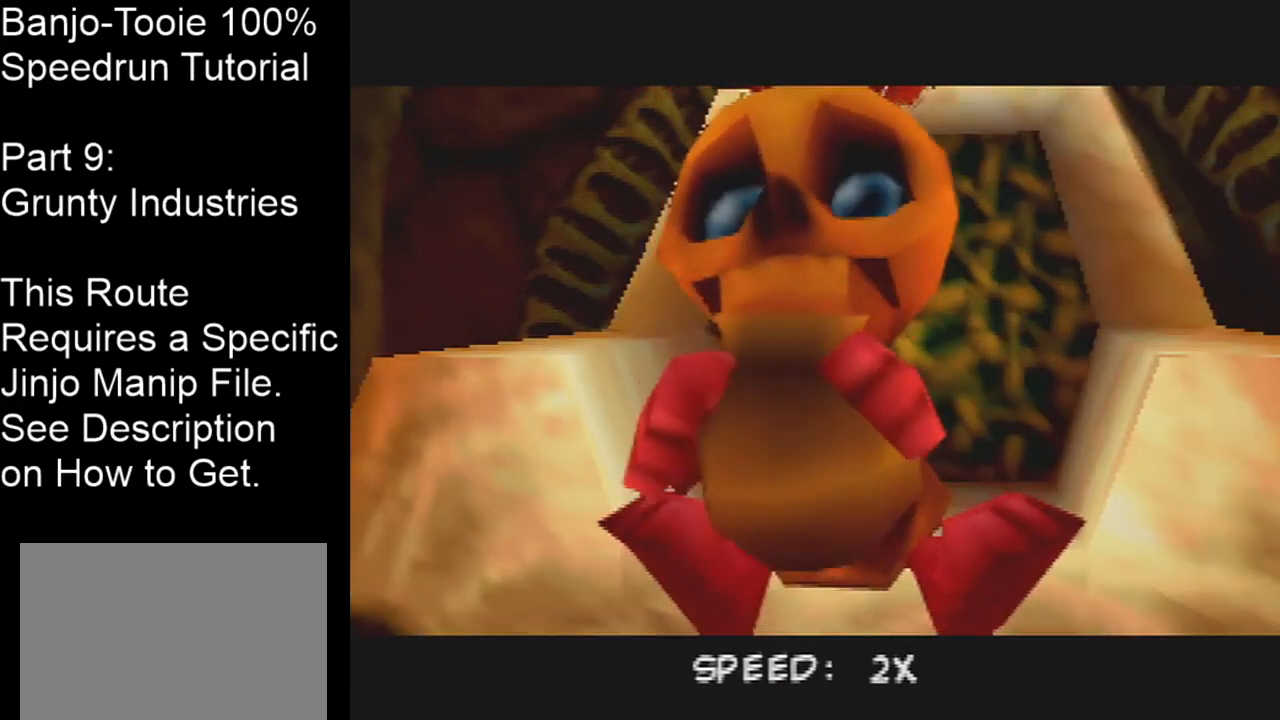
{"buttons": [], "left_stick": "center", "events": []}
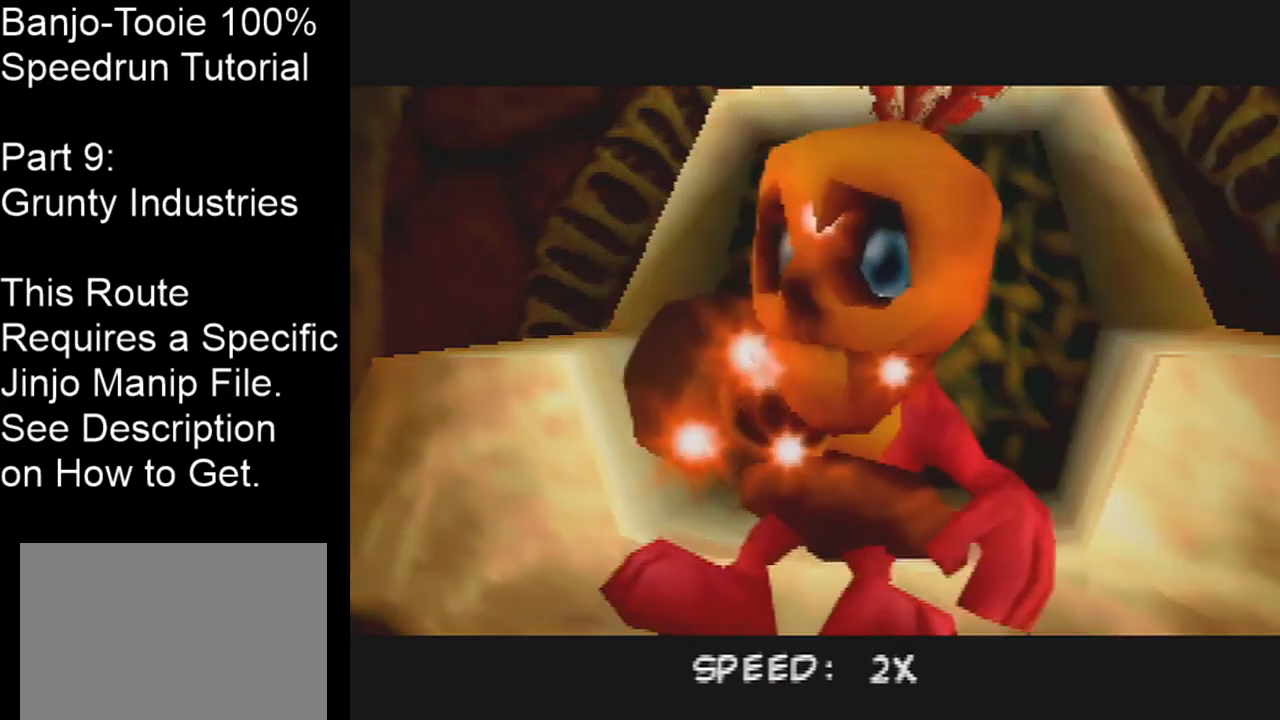
{"buttons": [], "left_stick": "center", "events": []}
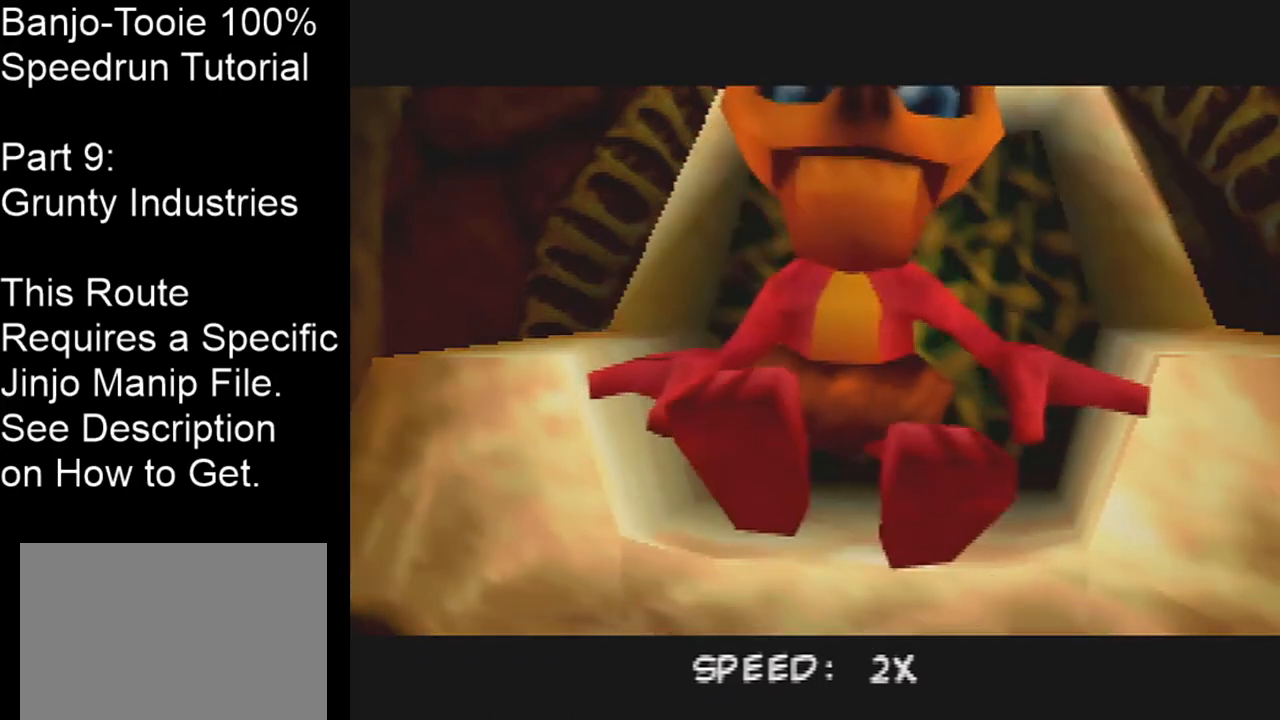
{"buttons": [], "left_stick": "center", "events": []}
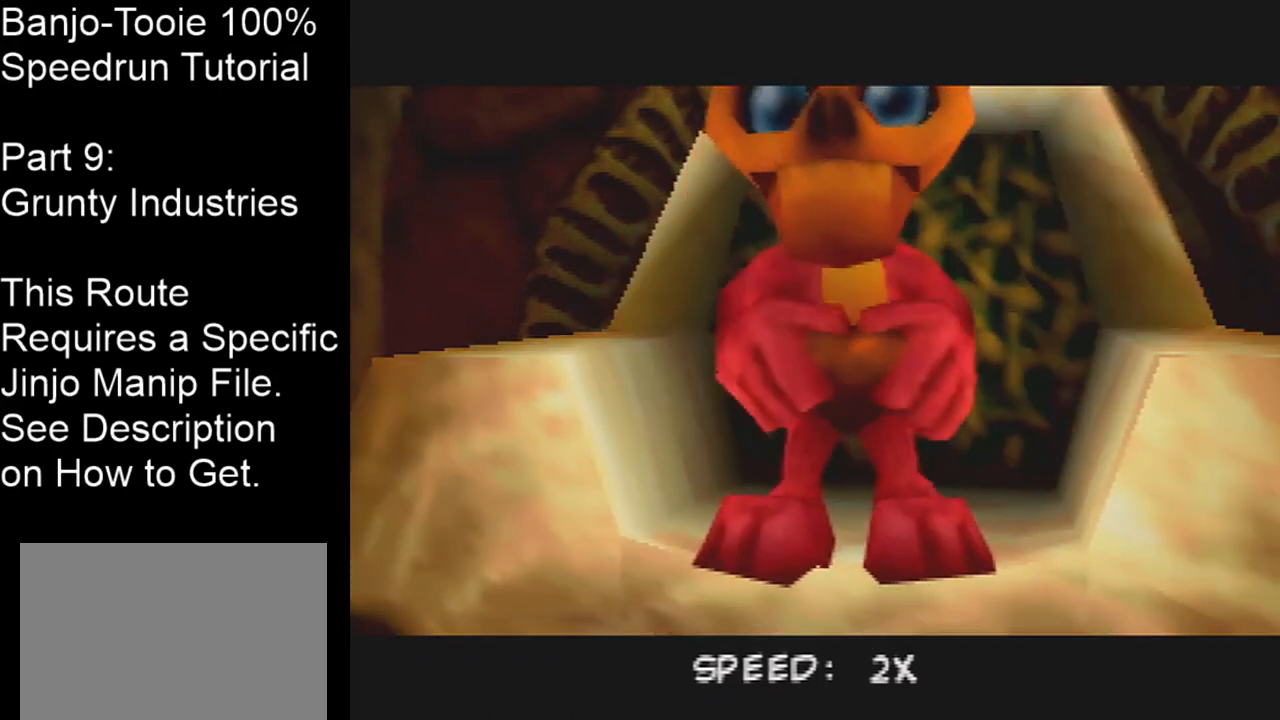
{"buttons": [], "left_stick": "center", "events": []}
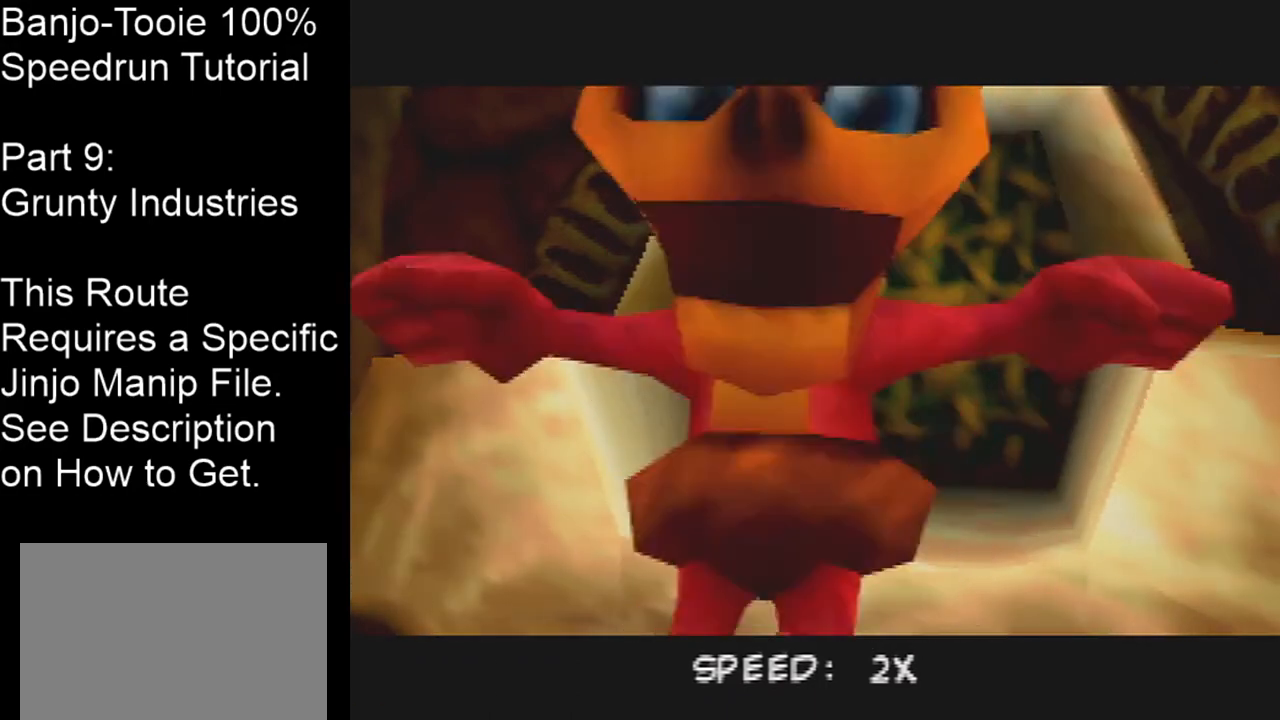
{"buttons": [], "left_stick": "center", "events": [[400, "DPAD_LEFT", "down"], [467, "DPAD_LEFT", "up"]]}
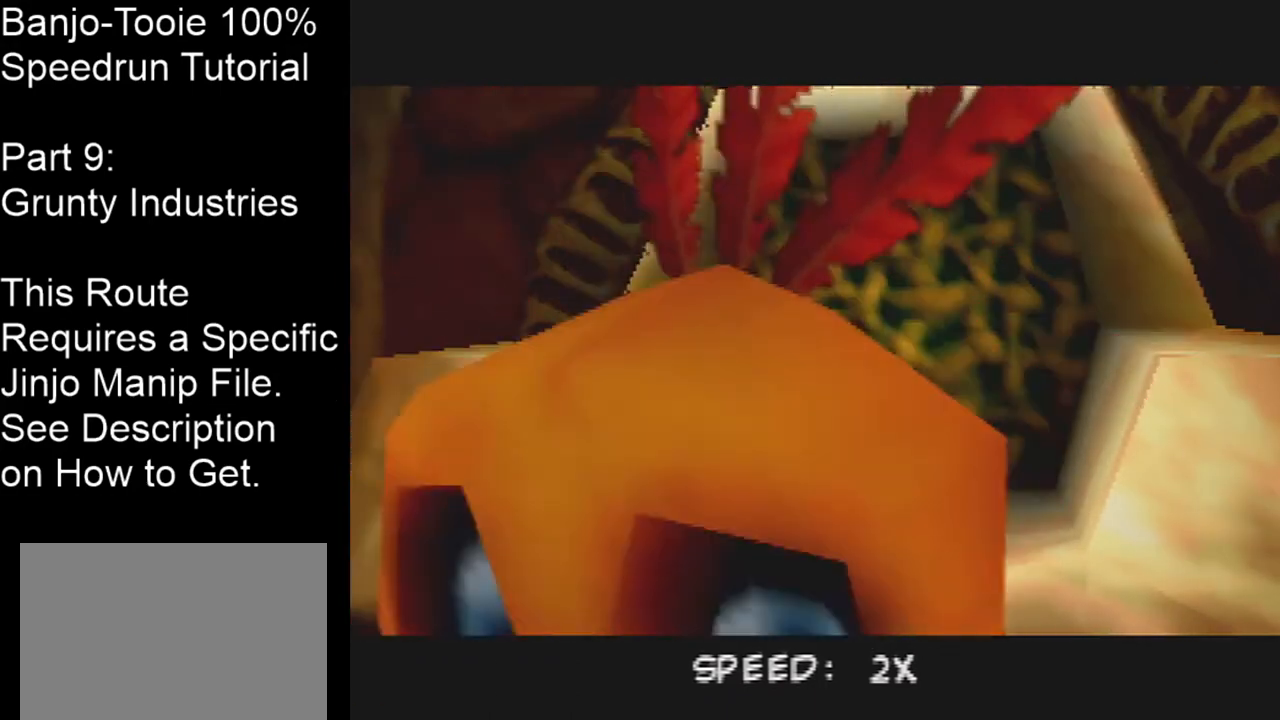
{"buttons": [], "left_stick": "center", "events": []}
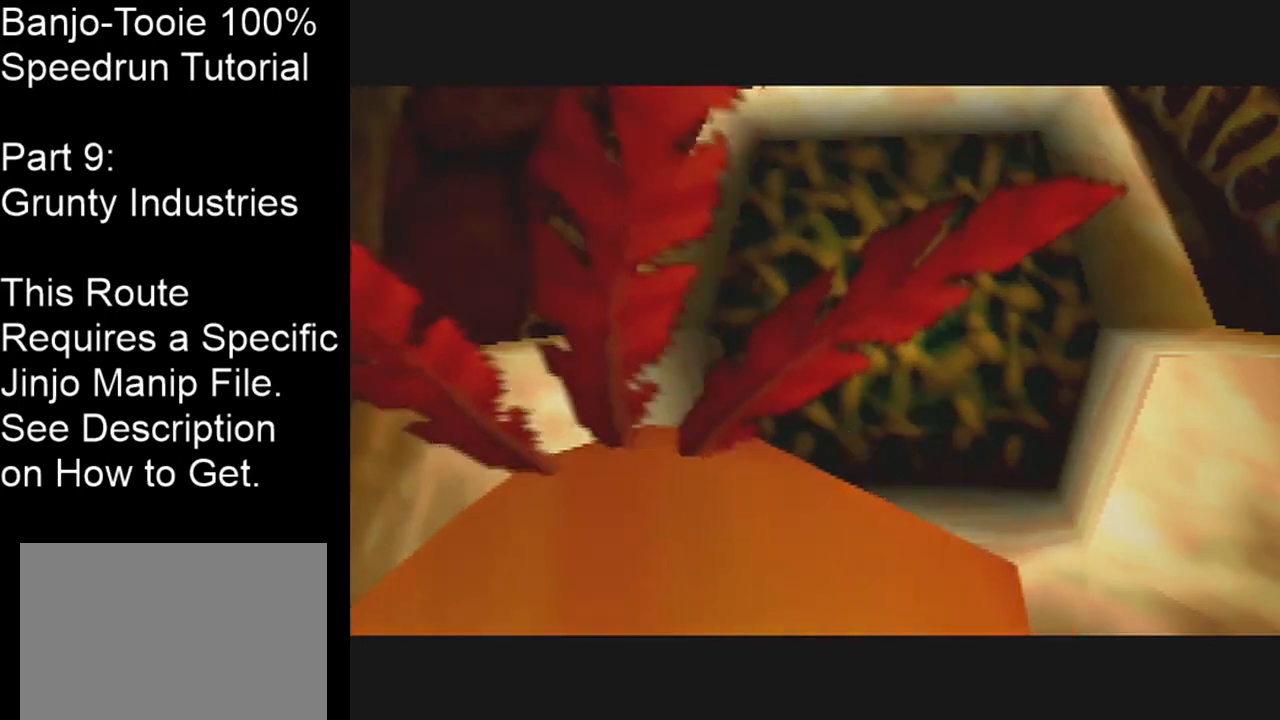
{"buttons": [], "left_stick": "center", "events": []}
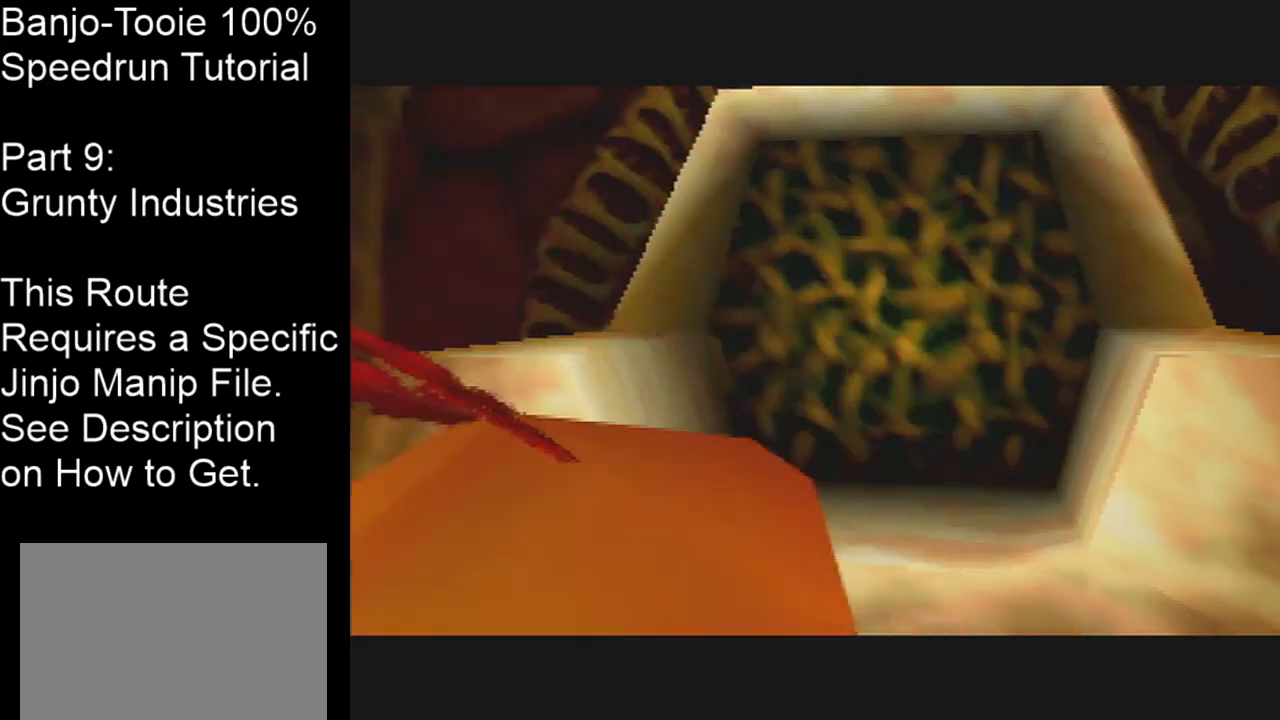
{"buttons": [], "left_stick": "right", "events": [[300, "left_stick", "right"]]}
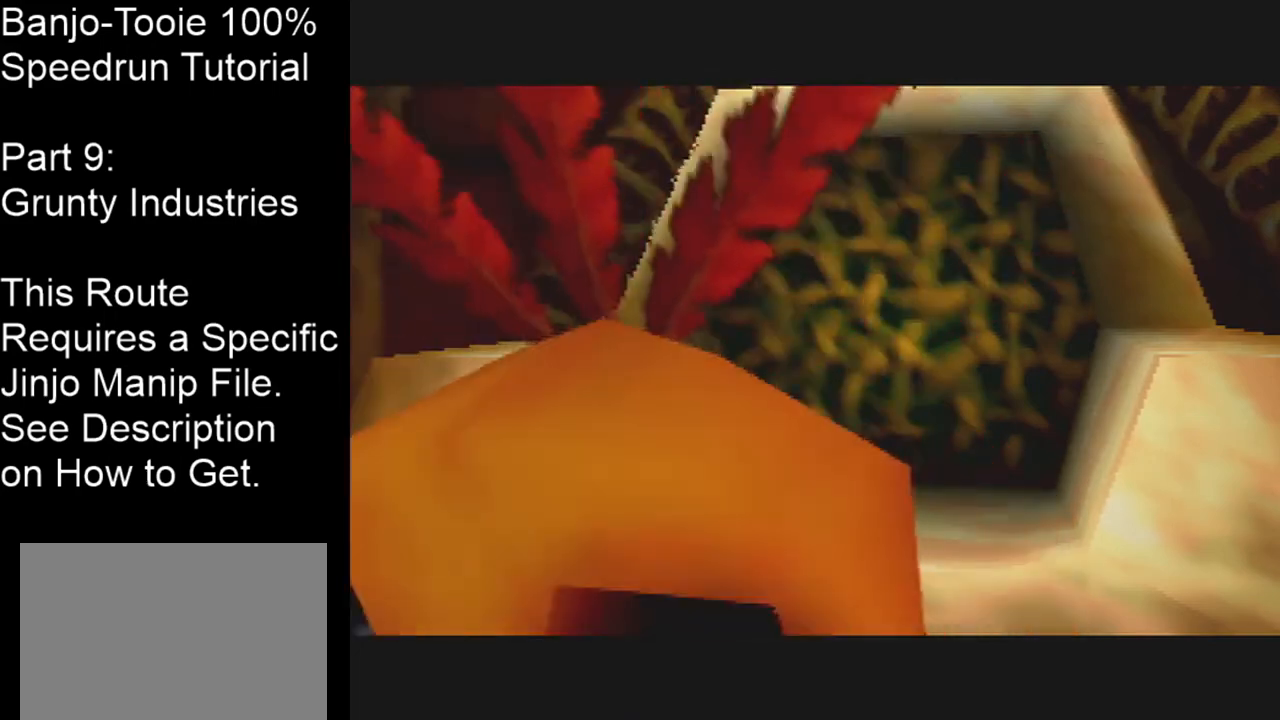
{"buttons": [], "left_stick": "right", "events": []}
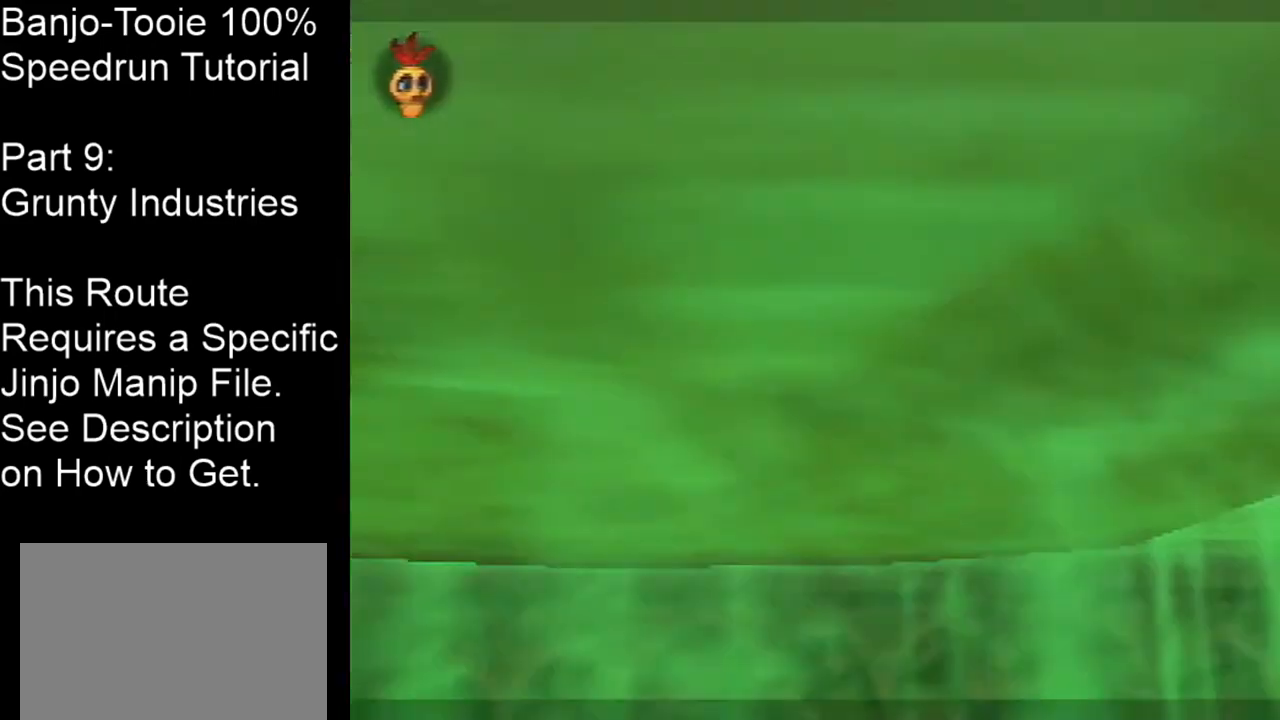
{"buttons": ["C_RIGHT"], "left_stick": "right", "events": [[167, "C_RIGHT", "down"]]}
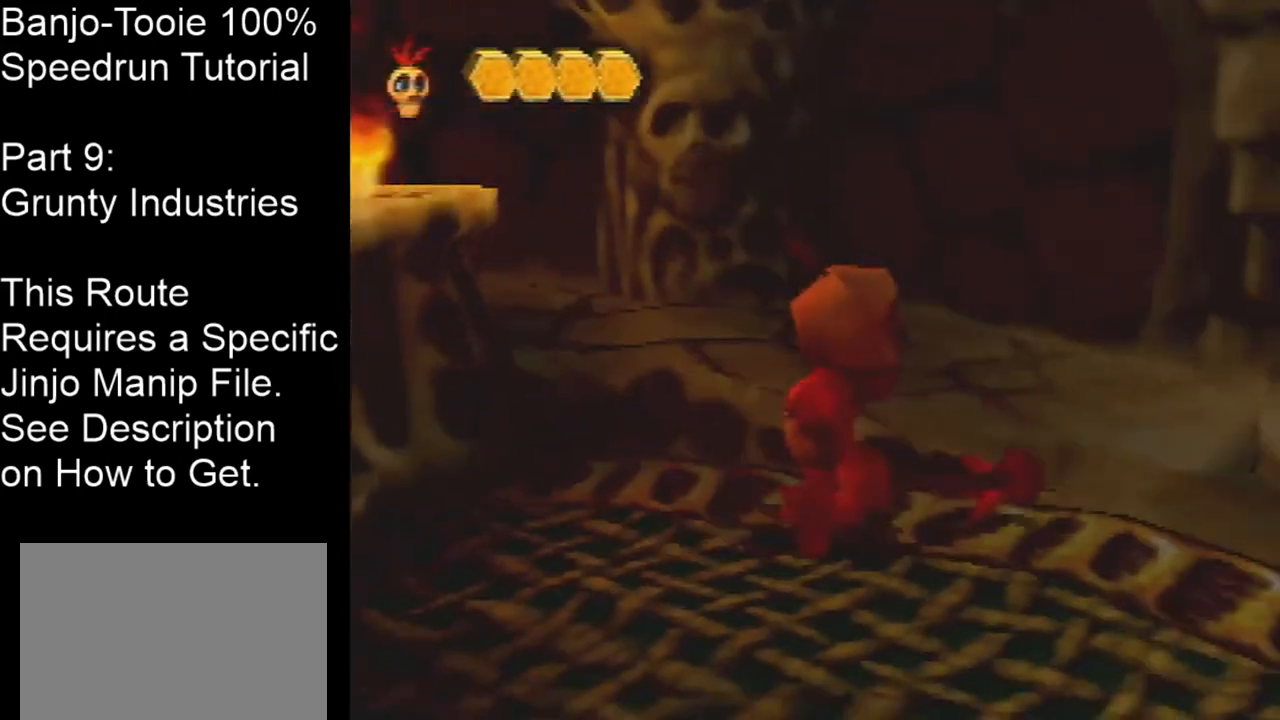
{"buttons": ["C_RIGHT"], "left_stick": "down", "events": [[134, "left_stick", "down-right"], [401, "left_stick", "down"]]}
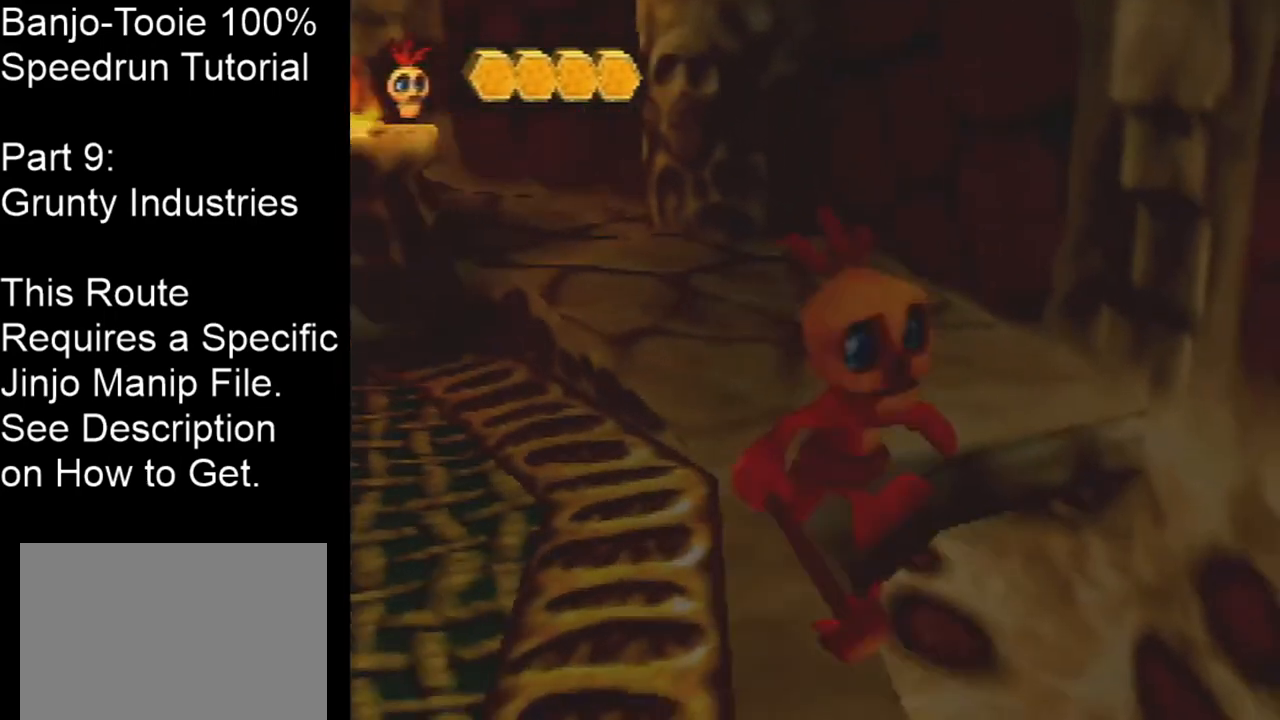
{"buttons": ["C_RIGHT"], "left_stick": "up-left", "events": [[100, "left_stick", "up-left"]]}
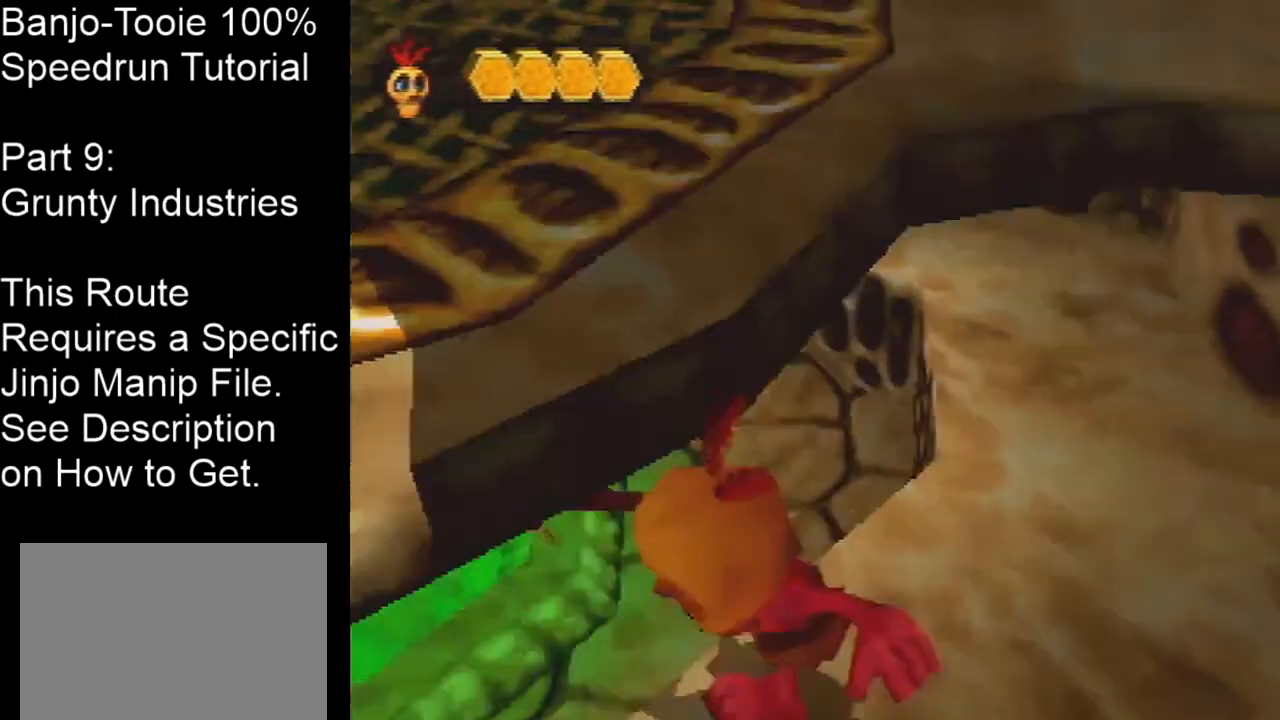
{"buttons": ["C_RIGHT"], "left_stick": "up-left", "events": [[134, "left_stick", "left"], [401, "left_stick", "up-left"]]}
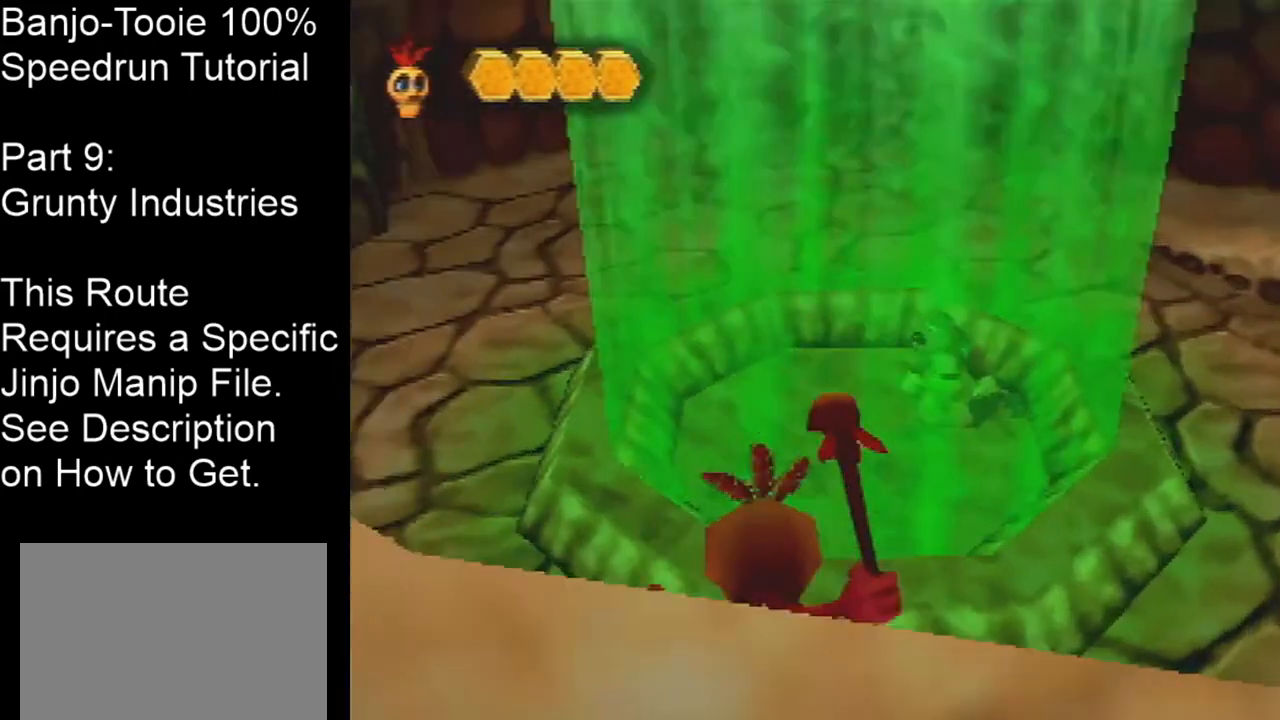
{"buttons": [], "left_stick": "up-left", "events": [[300, "C_RIGHT", "up"]]}
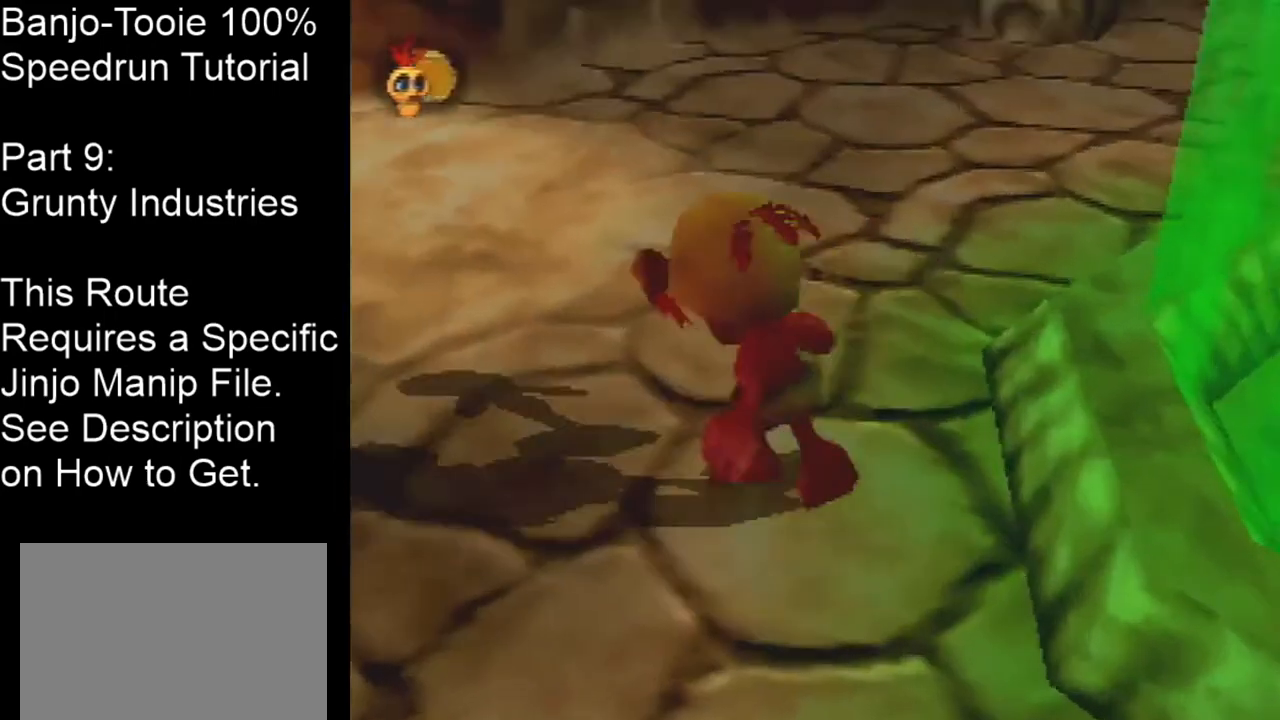
{"buttons": [], "left_stick": "up-left", "events": []}
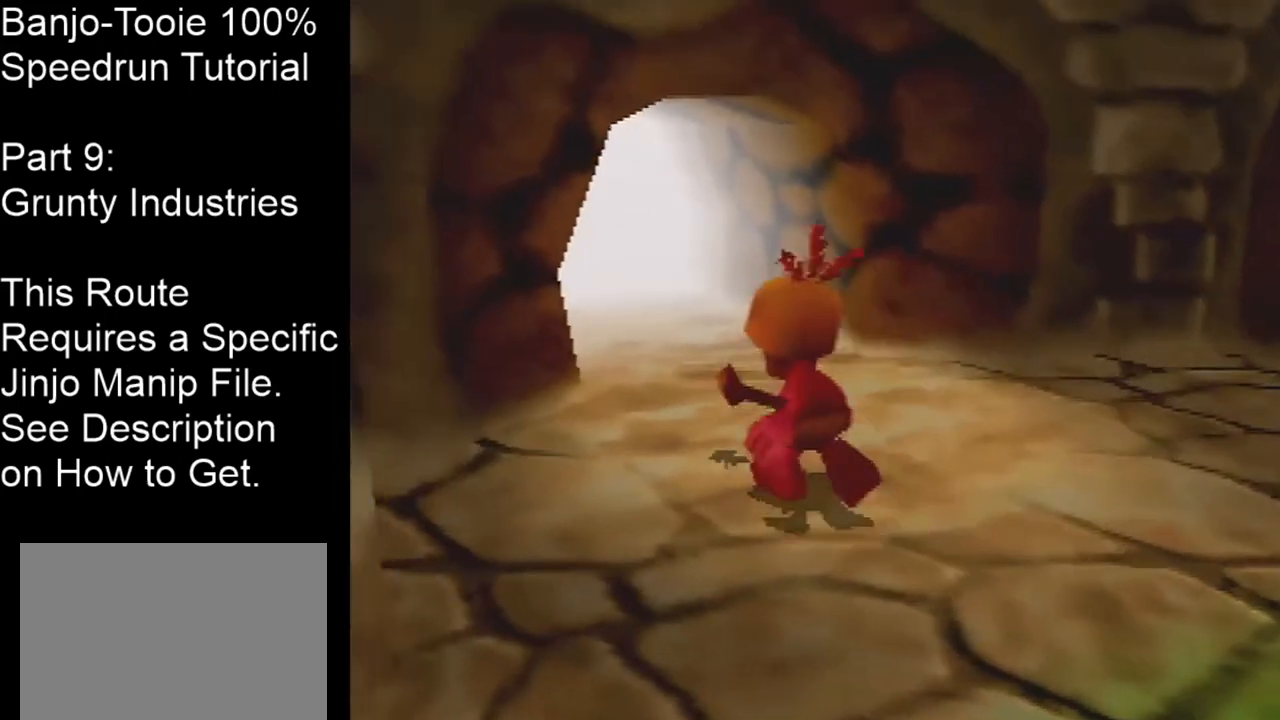
{"buttons": [], "left_stick": "up-left", "events": []}
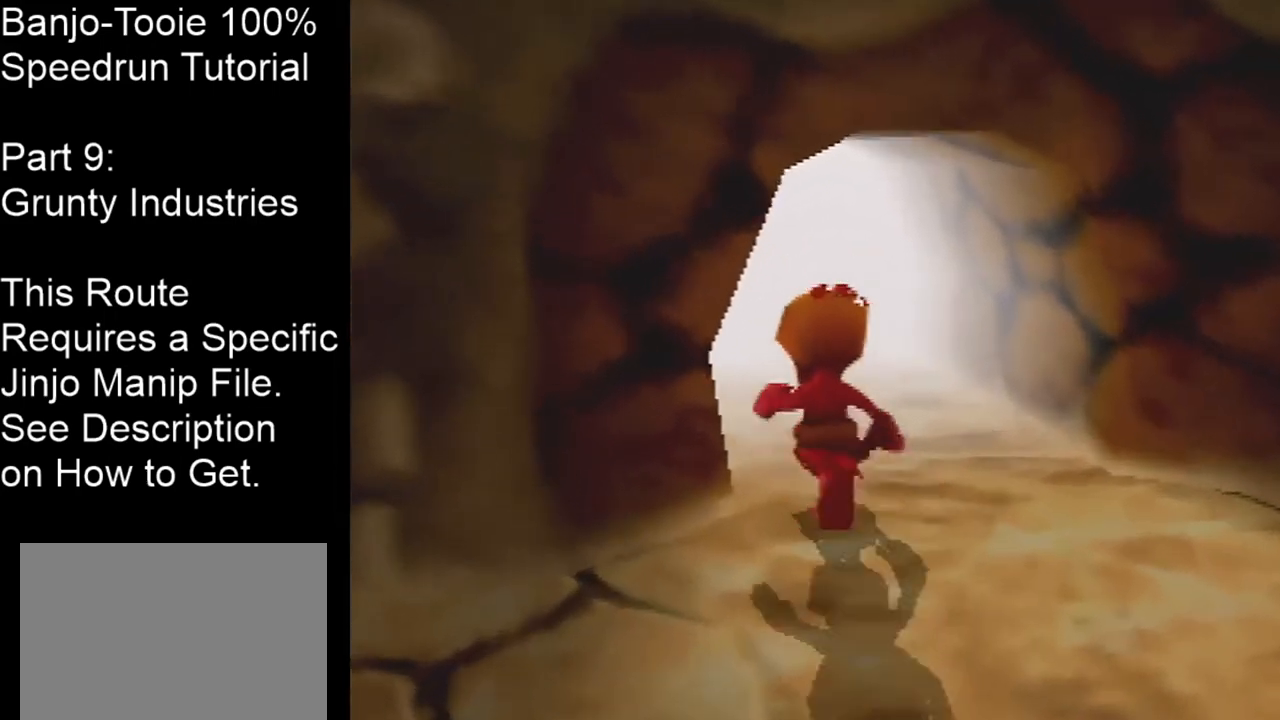
{"buttons": [], "left_stick": "up", "events": [[34, "left_stick", "up"]]}
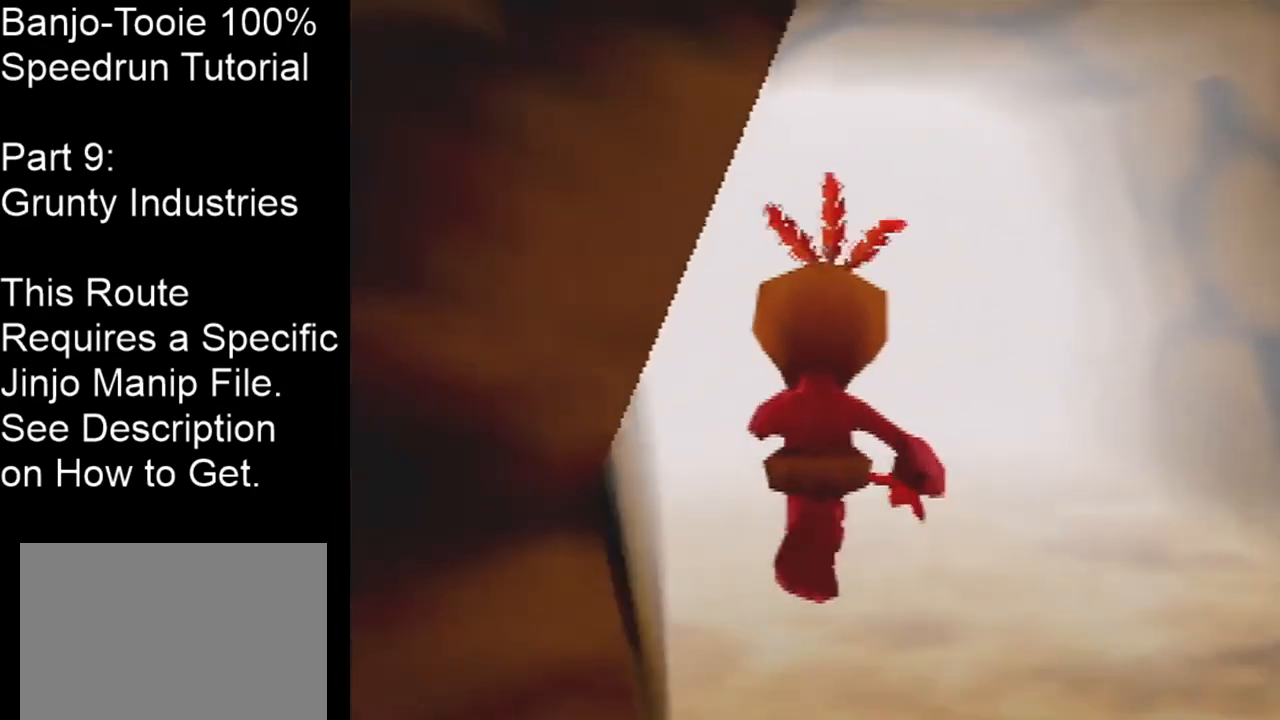
{"buttons": [], "left_stick": "center", "events": [[333, "left_stick", "center"]]}
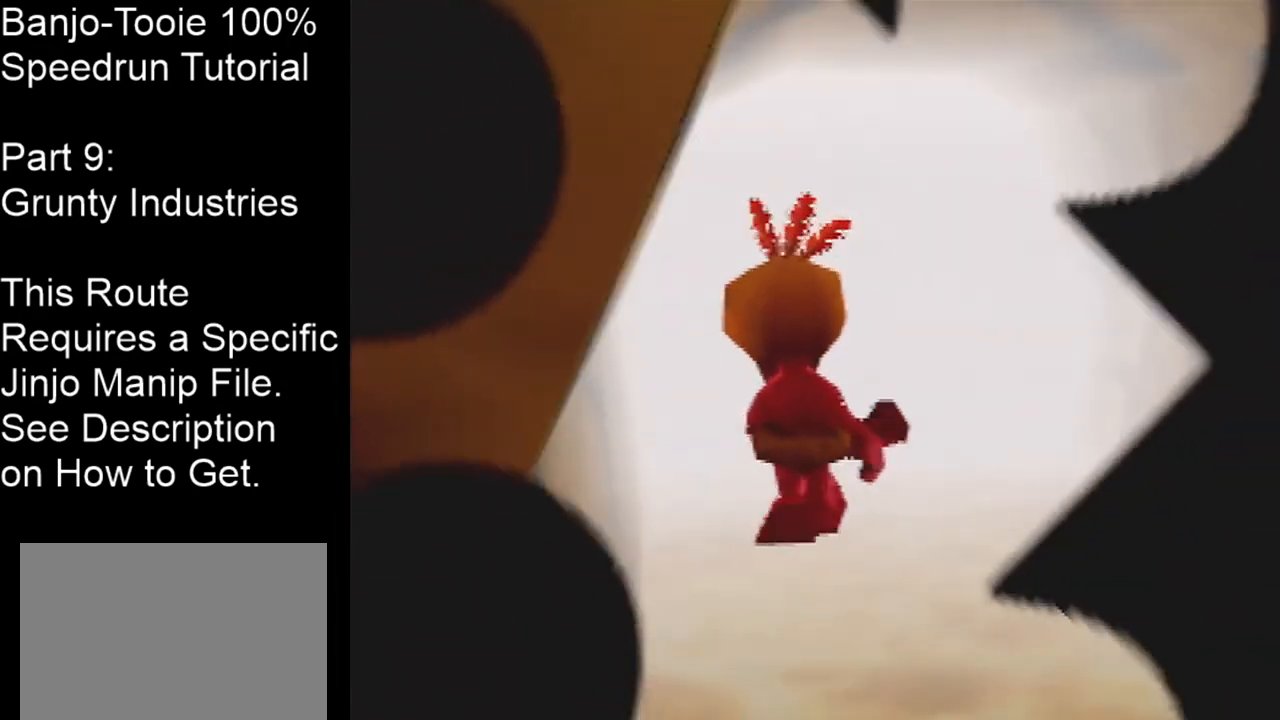
{"buttons": [], "left_stick": "center", "events": []}
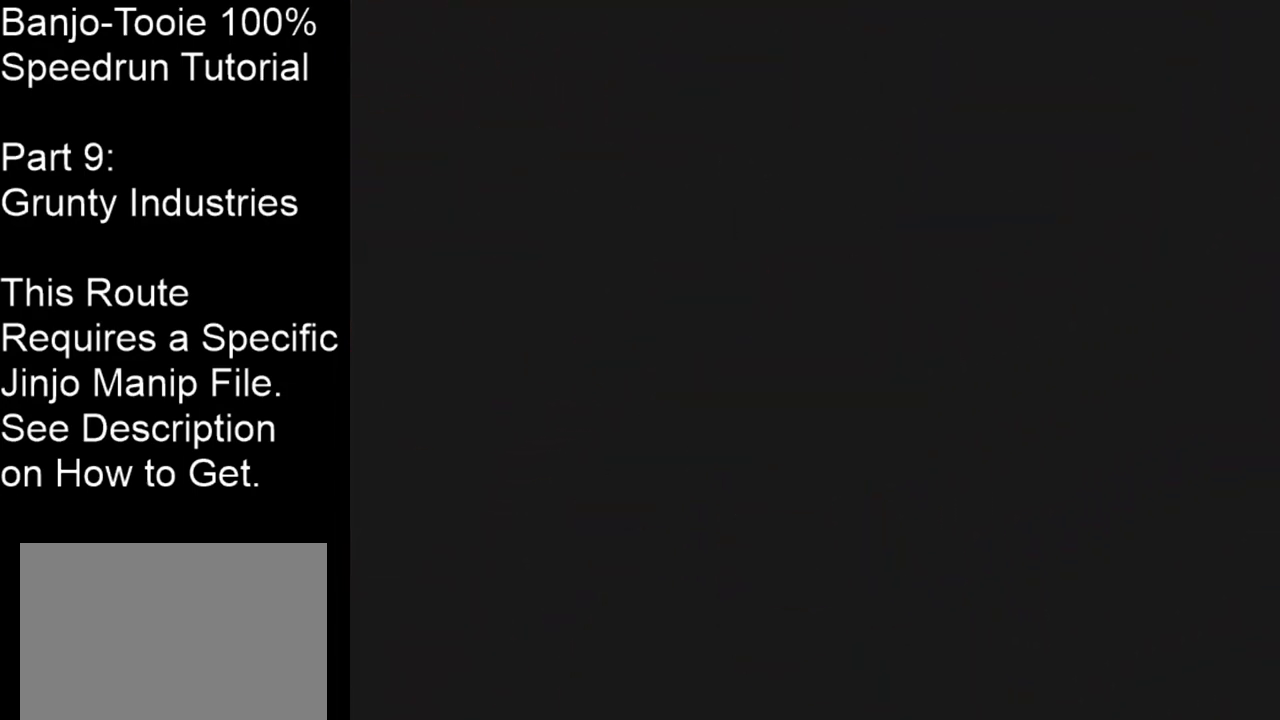
{"buttons": [], "left_stick": "center", "events": []}
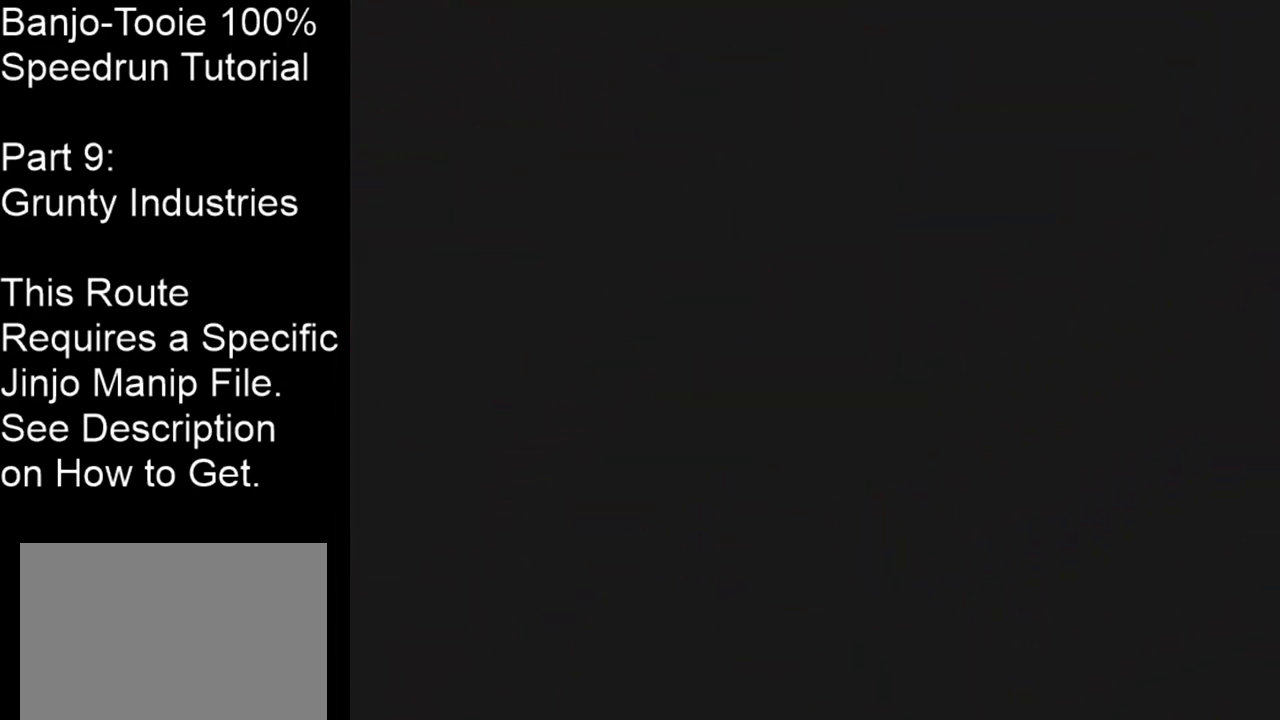
{"buttons": [], "left_stick": "center", "events": []}
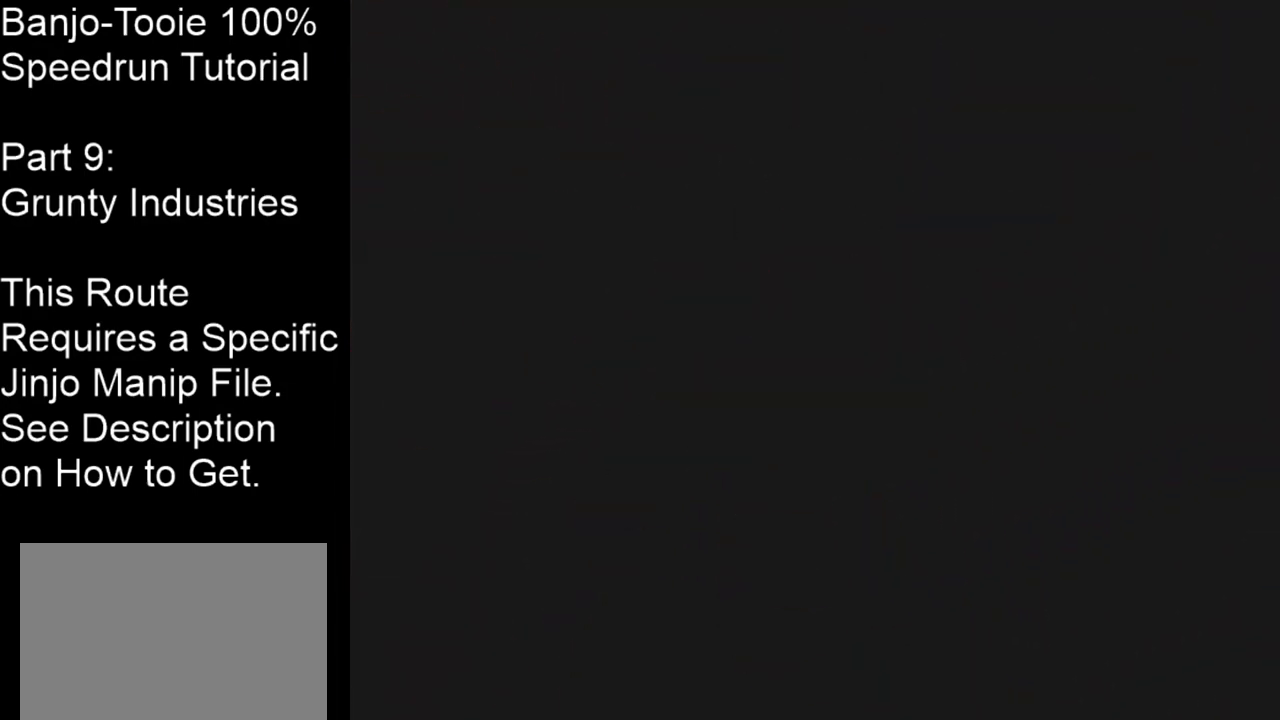
{"buttons": [], "left_stick": "center", "events": []}